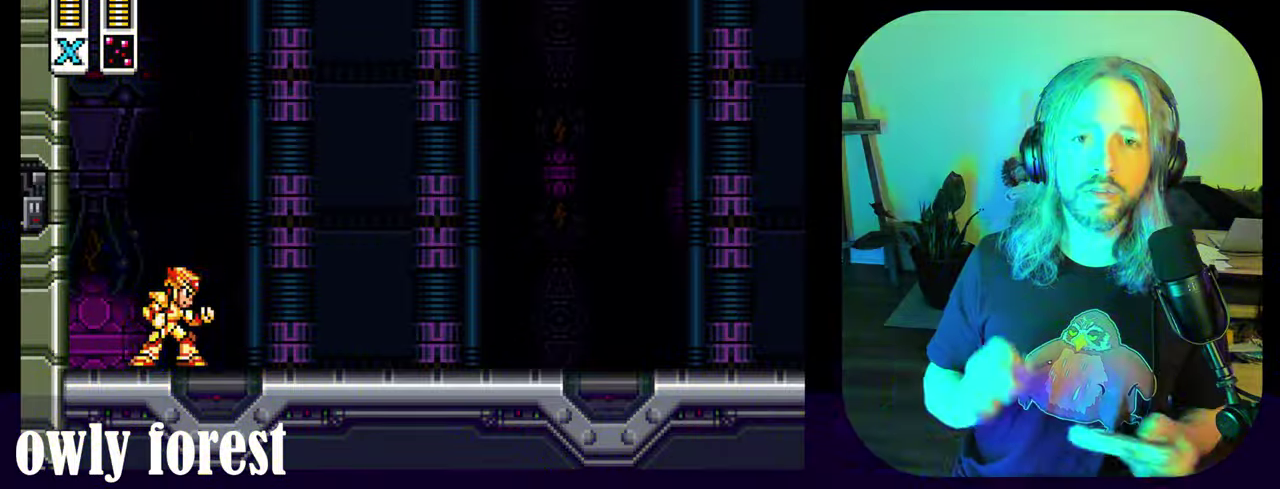
Gameplay with a controller (Nintendo layout); each line is a JSON object with the inputs held at the frame after it (dt_ms = milliseconds from this image to that frame). "events" lists button and stick changes between this image and that frame as [ms after this image, input, new state], when the widget could be followed in between. Not read: L3 R3 SELECT.
{"dt_ms": 400, "buttons": [], "events": []}
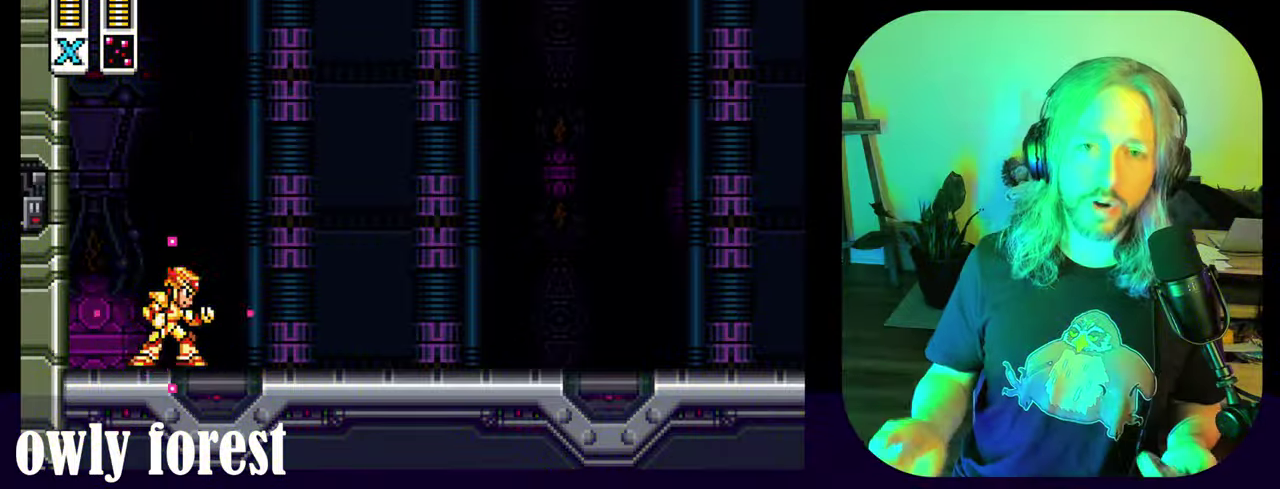
{"dt_ms": 500, "buttons": [], "events": []}
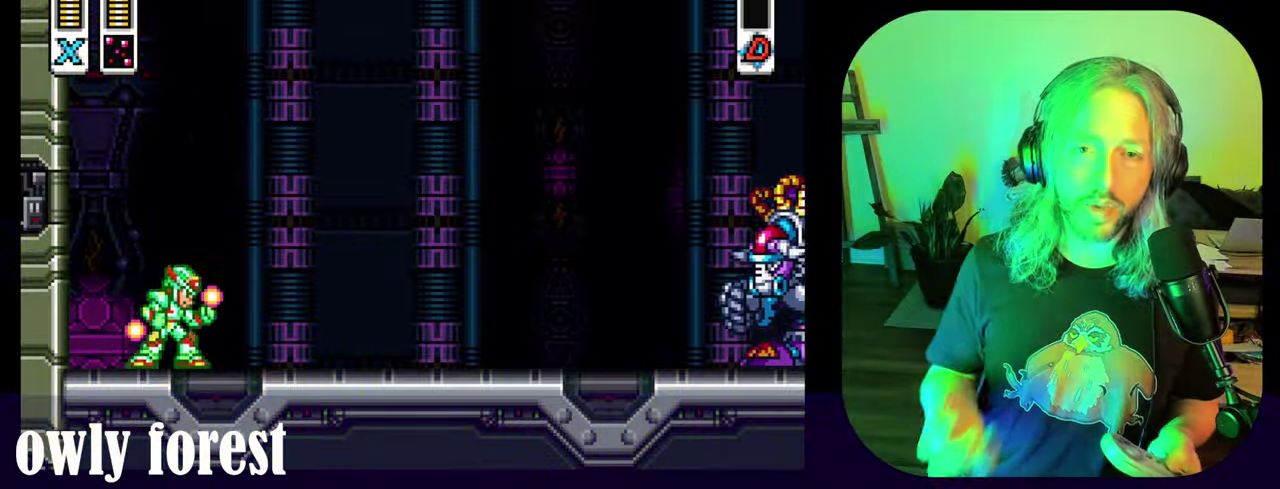
{"dt_ms": 500, "buttons": [], "events": []}
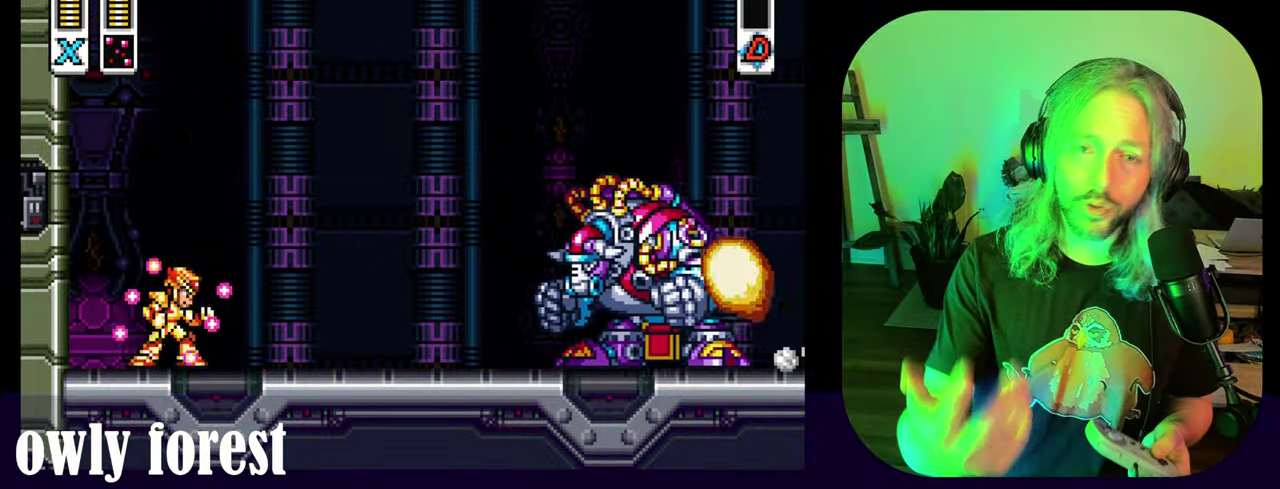
{"dt_ms": 500, "buttons": [], "events": []}
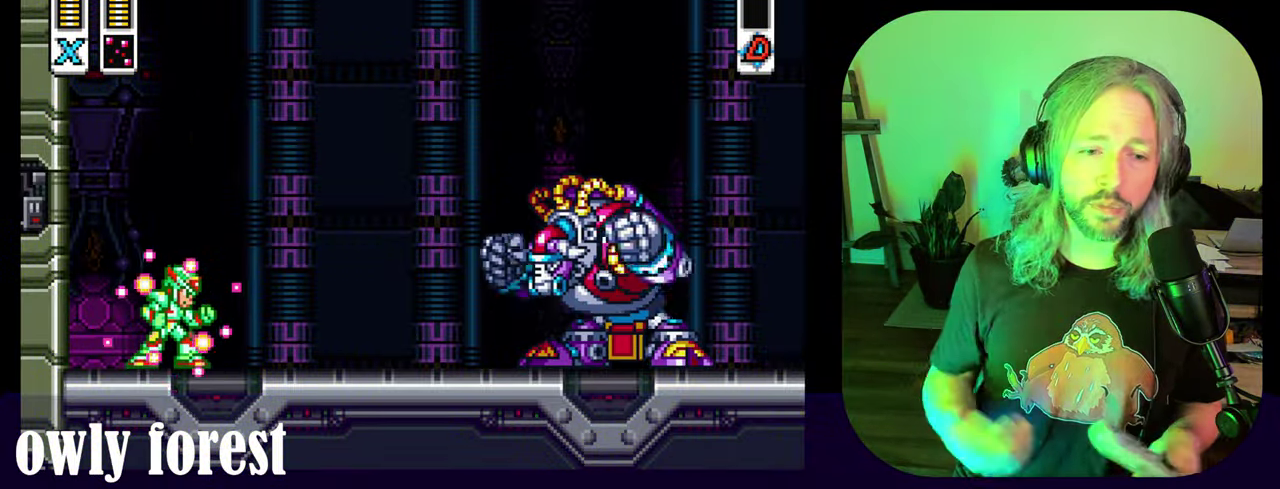
{"dt_ms": 500, "buttons": [], "events": []}
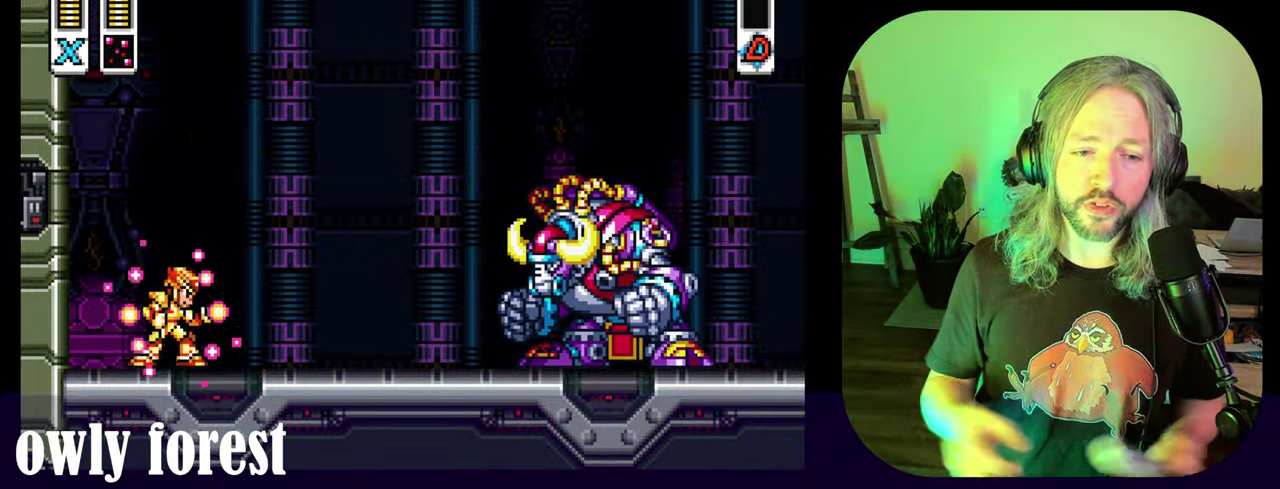
{"dt_ms": 500, "buttons": [], "events": []}
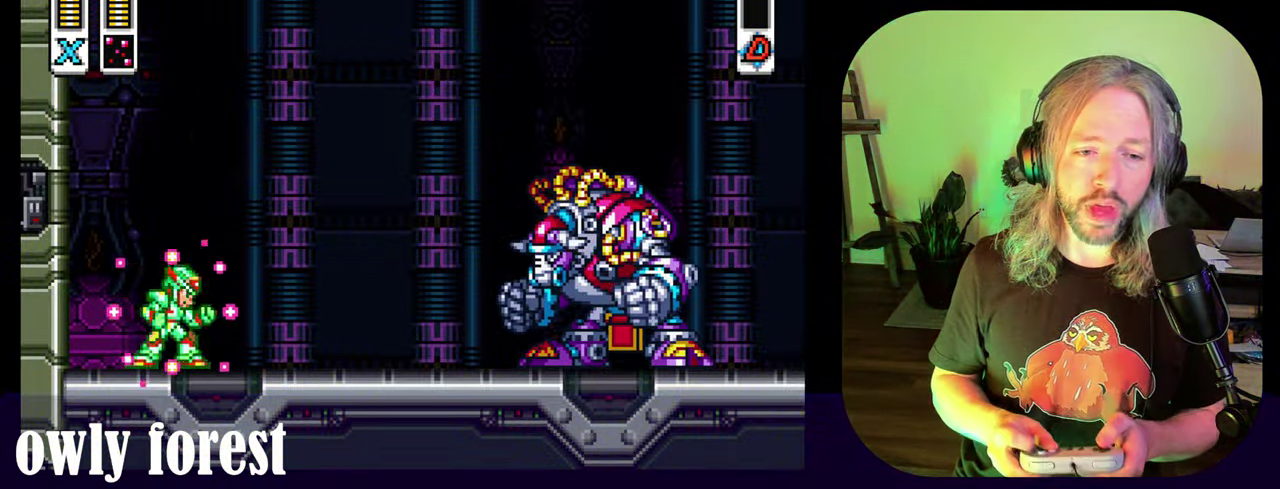
{"dt_ms": 500, "buttons": [], "events": []}
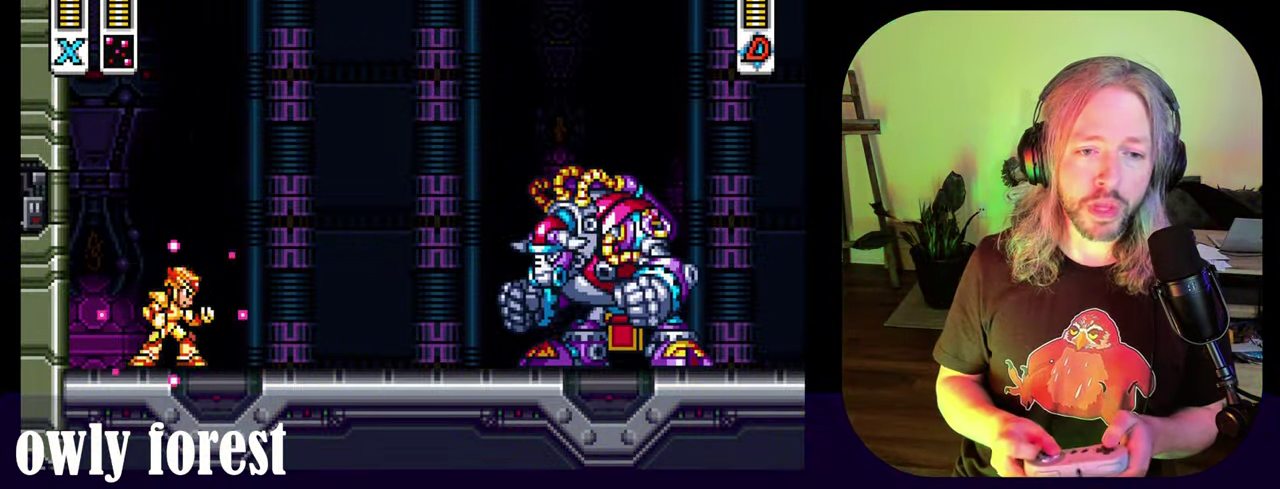
{"dt_ms": 500, "buttons": [], "events": []}
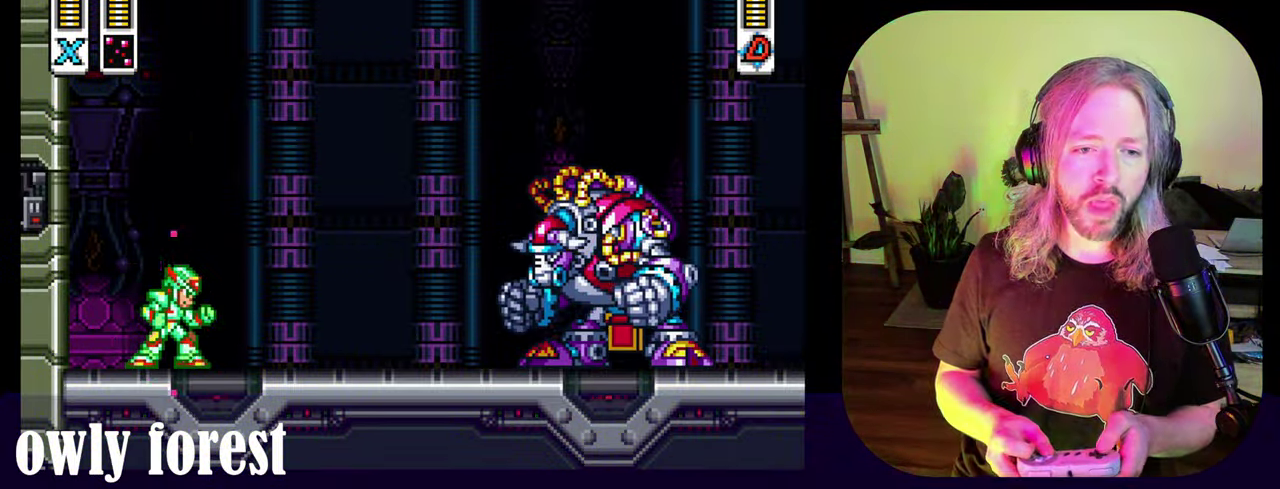
{"dt_ms": 500, "buttons": [], "events": []}
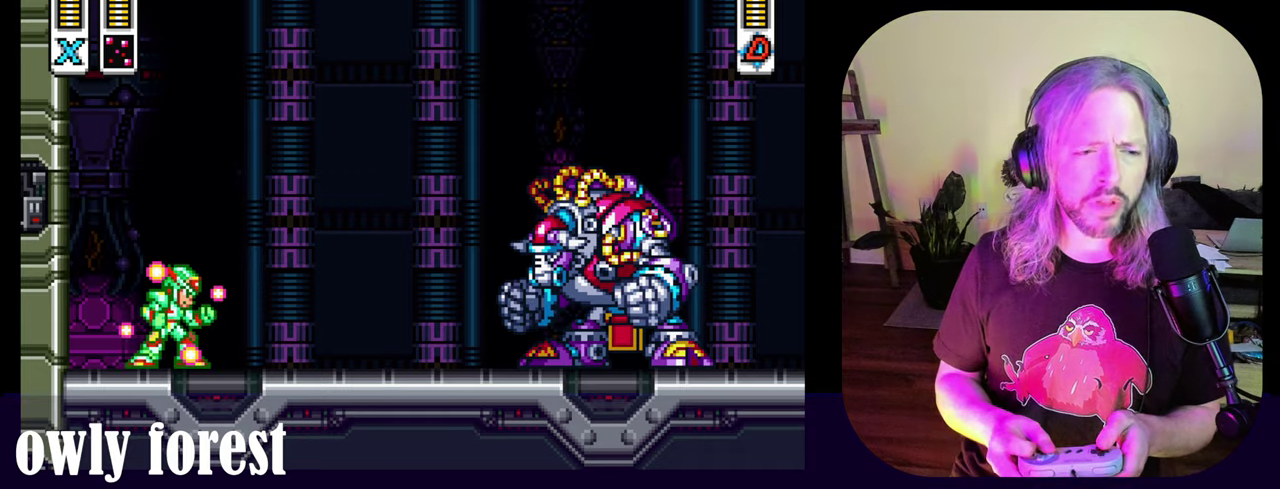
{"dt_ms": 500, "buttons": ["DPAD_LEFT"], "events": [[500, "DPAD_LEFT", "down"]]}
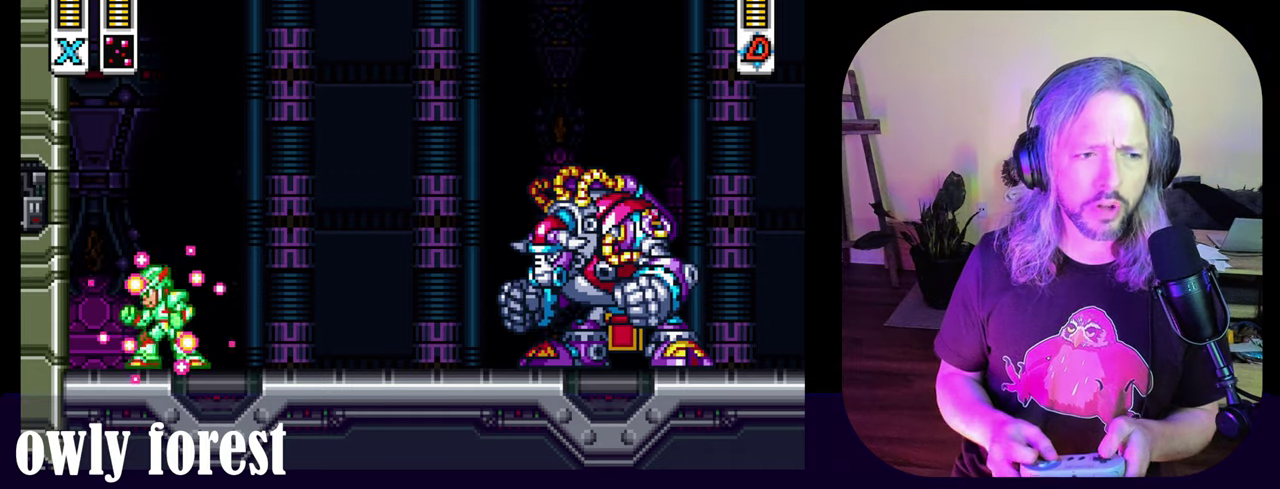
{"dt_ms": 300, "buttons": ["B", "Y", "DPAD_UP", "DPAD_LEFT"], "events": [[33, "A", "down"], [33, "Y", "down"], [66, "B", "down"], [100, "DPAD_UP", "down"], [300, "A", "up"]]}
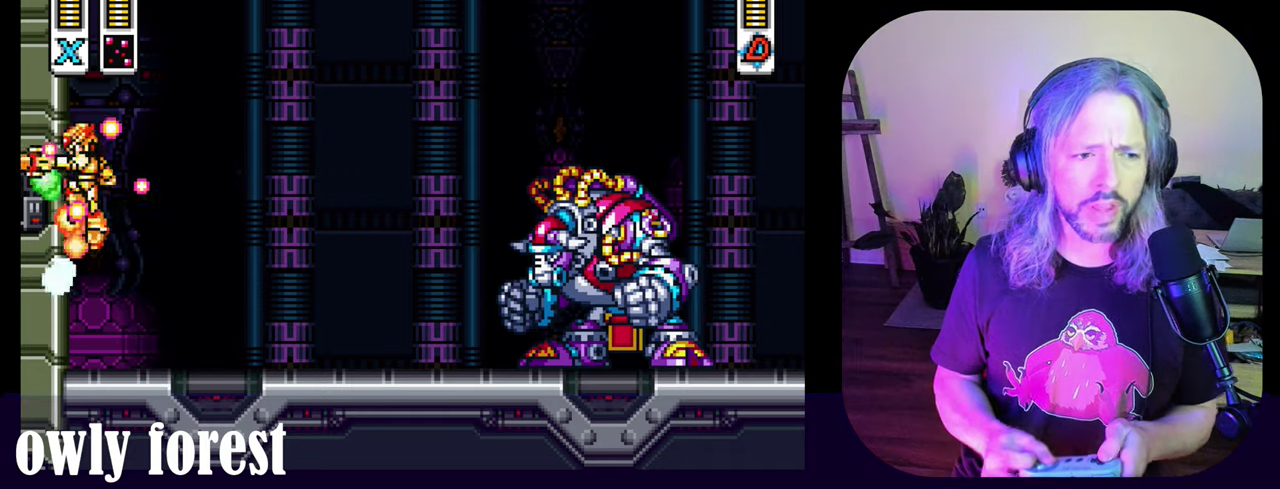
{"dt_ms": 700, "buttons": [], "events": [[33, "B", "up"], [33, "DPAD_UP", "up"], [66, "Y", "up"], [100, "DPAD_LEFT", "up"], [133, "A", "down"], [166, "B", "down"], [166, "Y", "down"], [433, "A", "up"], [433, "Y", "up"], [466, "B", "up"]]}
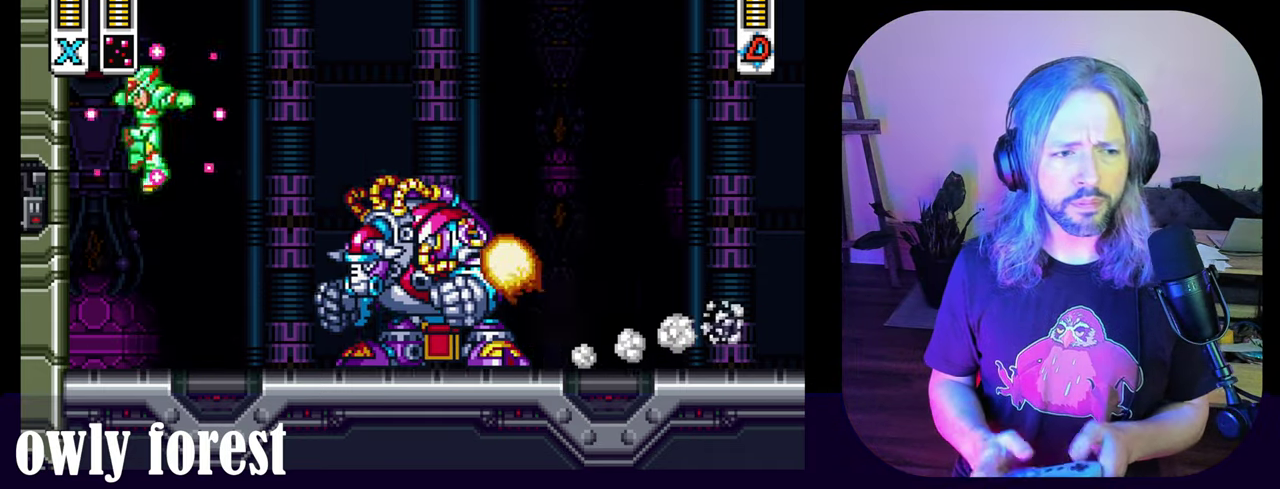
{"dt_ms": 400, "buttons": ["Y", "R1", "DPAD_LEFT"], "events": [[66, "DPAD_LEFT", "down"], [100, "R1", "down"], [100, "Y", "down"], [166, "R1", "up"], [233, "R1", "down"]]}
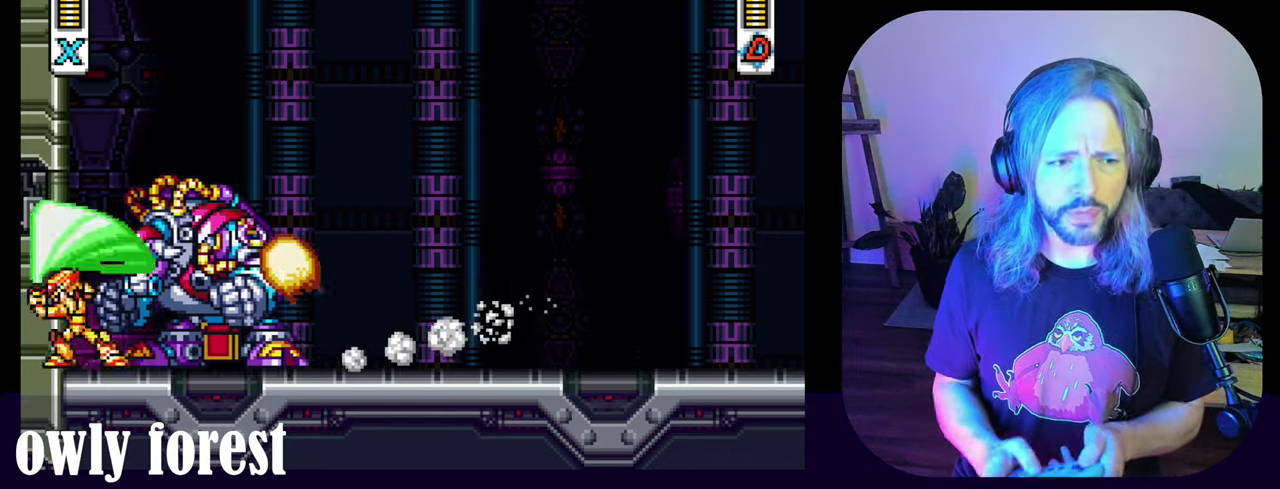
{"dt_ms": 600, "buttons": ["Y", "DPAD_RIGHT"], "events": [[233, "DPAD_LEFT", "up"], [233, "R1", "up"], [433, "DPAD_RIGHT", "down"]]}
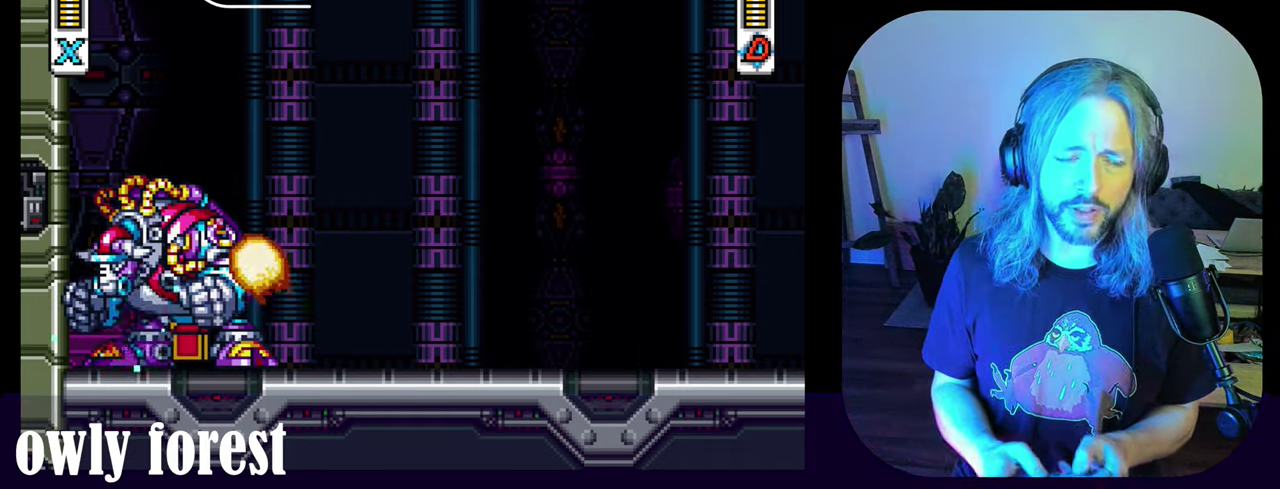
{"dt_ms": 500, "buttons": ["Y"], "events": [[266, "DPAD_RIGHT", "up"]]}
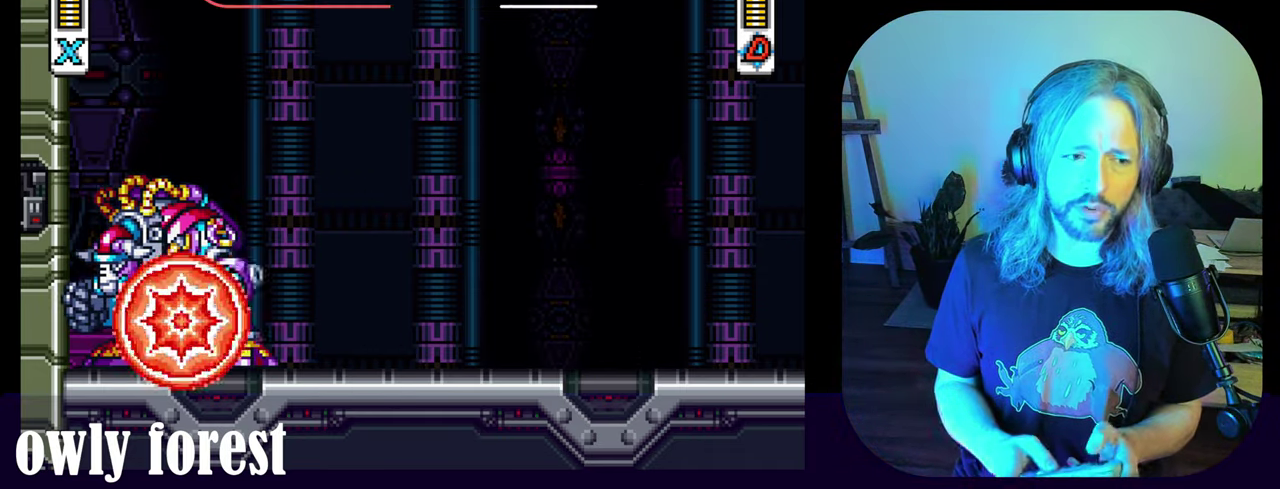
{"dt_ms": 500, "buttons": ["Y", "DPAD_RIGHT"], "events": [[433, "DPAD_RIGHT", "down"]]}
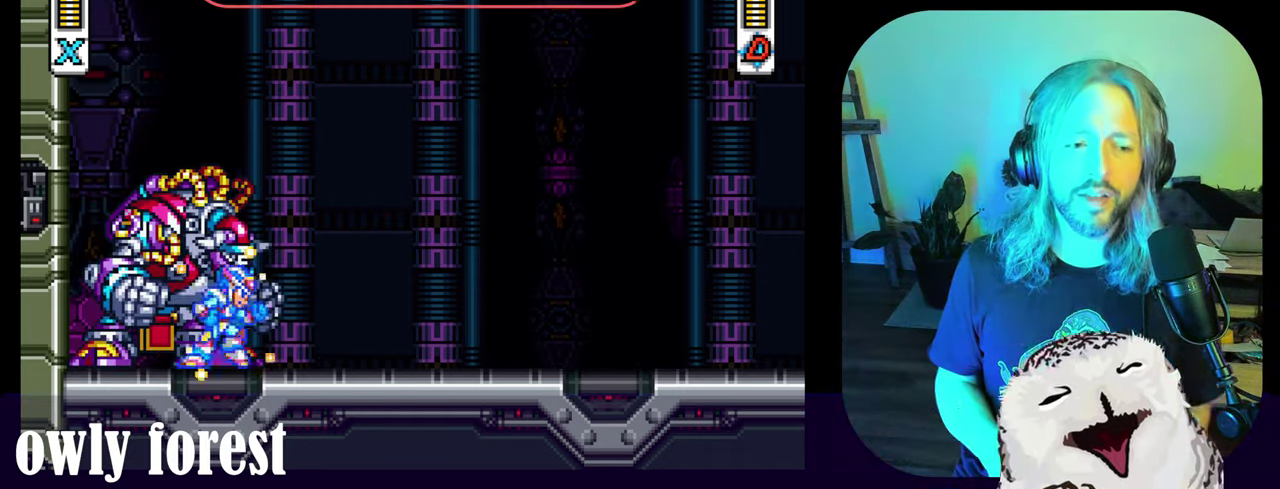
{"dt_ms": 500, "buttons": ["Y", "DPAD_LEFT"], "events": [[233, "DPAD_RIGHT", "up"], [466, "DPAD_LEFT", "down"]]}
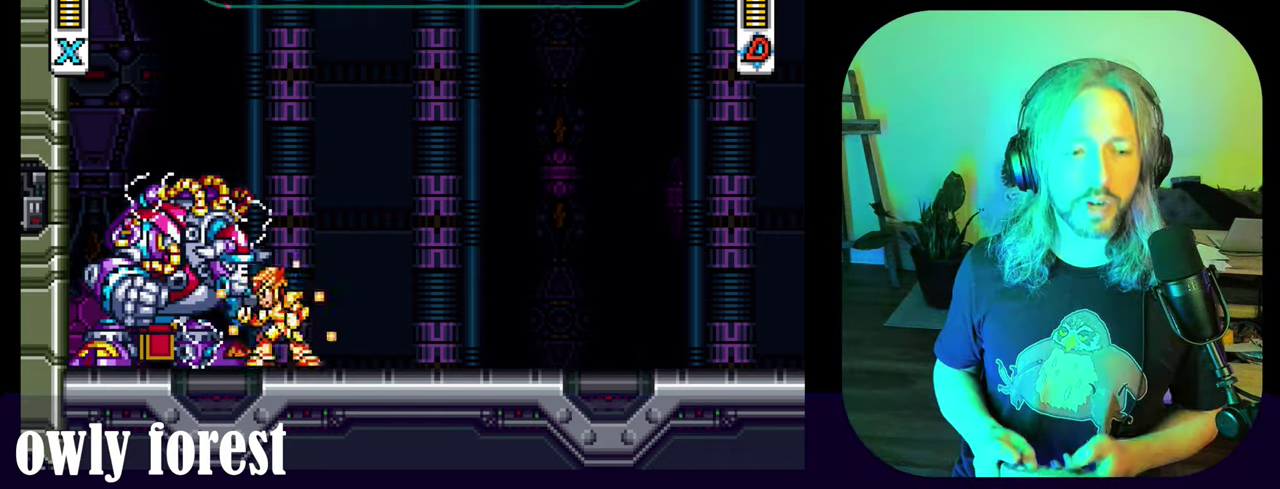
{"dt_ms": 500, "buttons": ["A", "Y", "DPAD_UP", "DPAD_LEFT"], "events": [[333, "A", "down"], [400, "DPAD_UP", "down"], [433, "DPAD_UP", "up"], [500, "DPAD_UP", "down"]]}
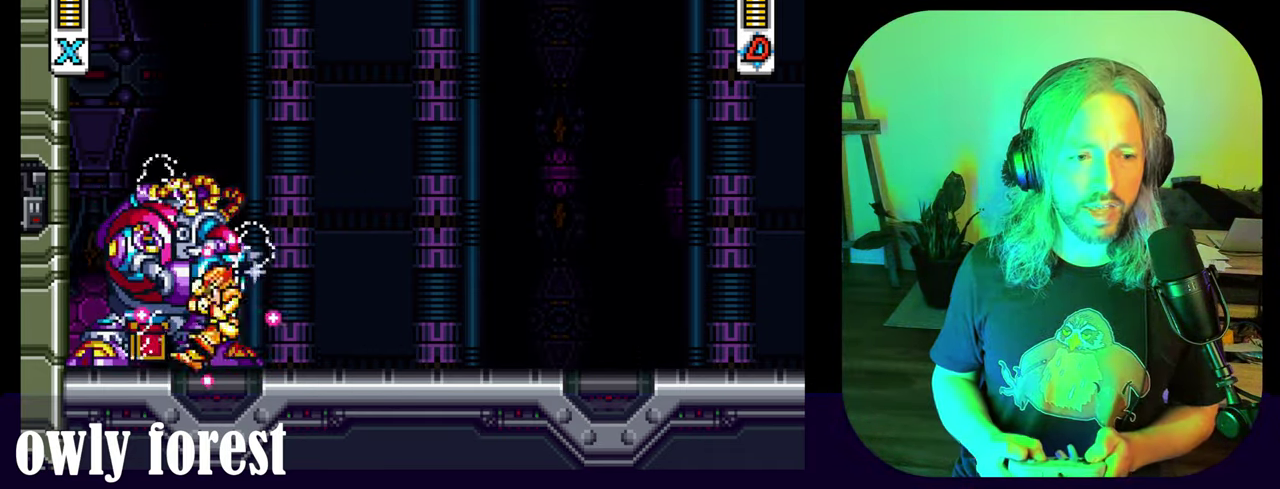
{"dt_ms": 300, "buttons": ["Y", "DPAD_LEFT"], "events": [[33, "DPAD_UP", "up"], [266, "A", "up"]]}
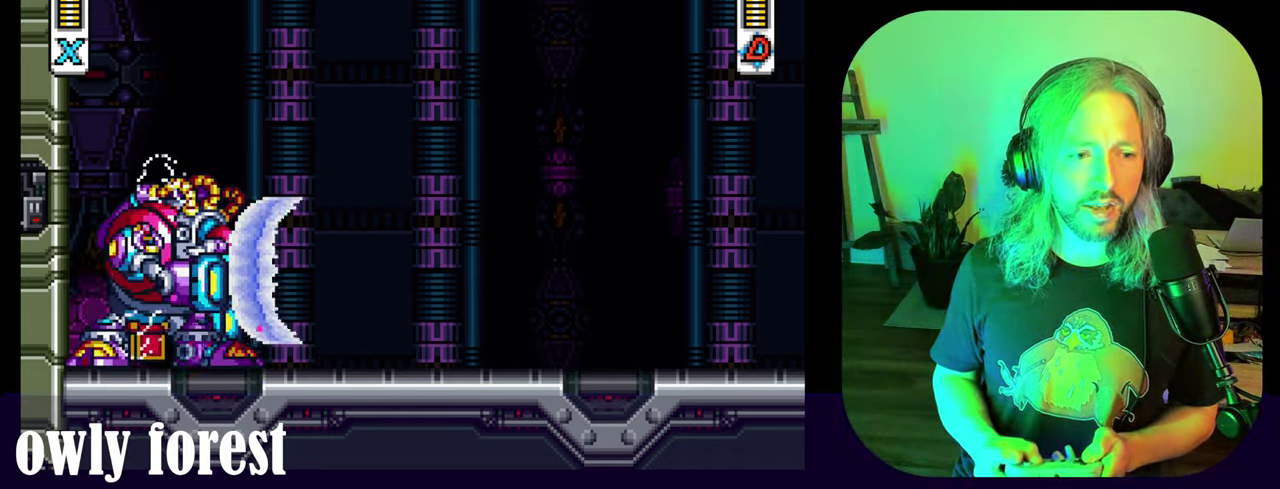
{"dt_ms": 700, "buttons": ["Y", "DPAD_LEFT"], "events": [[166, "A", "down"], [466, "A", "up"]]}
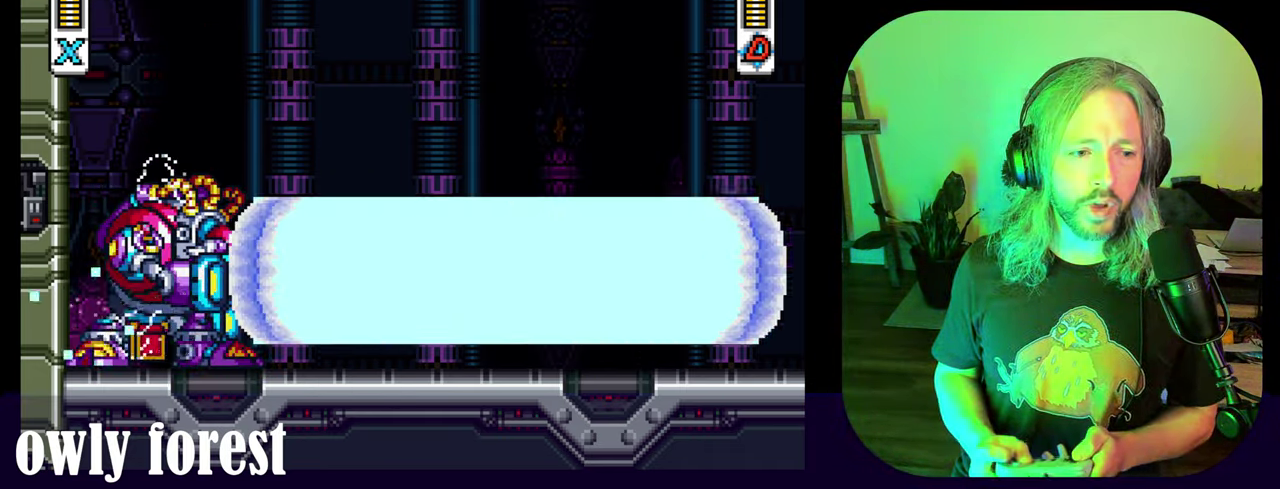
{"dt_ms": 500, "buttons": ["Y"], "events": [[266, "DPAD_LEFT", "up"]]}
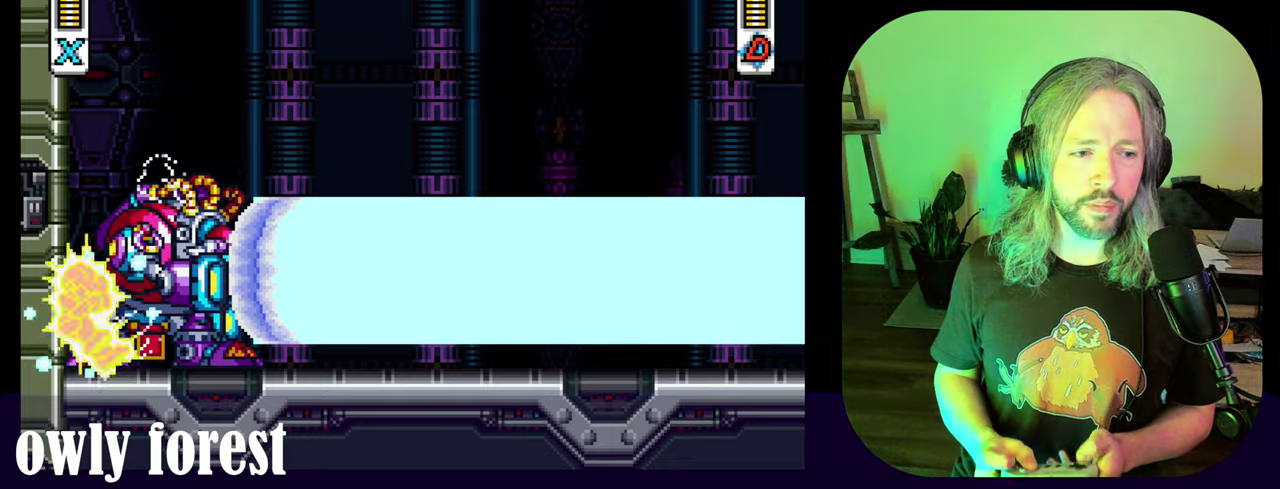
{"dt_ms": 500, "buttons": [], "events": [[266, "DPAD_RIGHT", "down"], [266, "Y", "up"], [333, "DPAD_RIGHT", "up"]]}
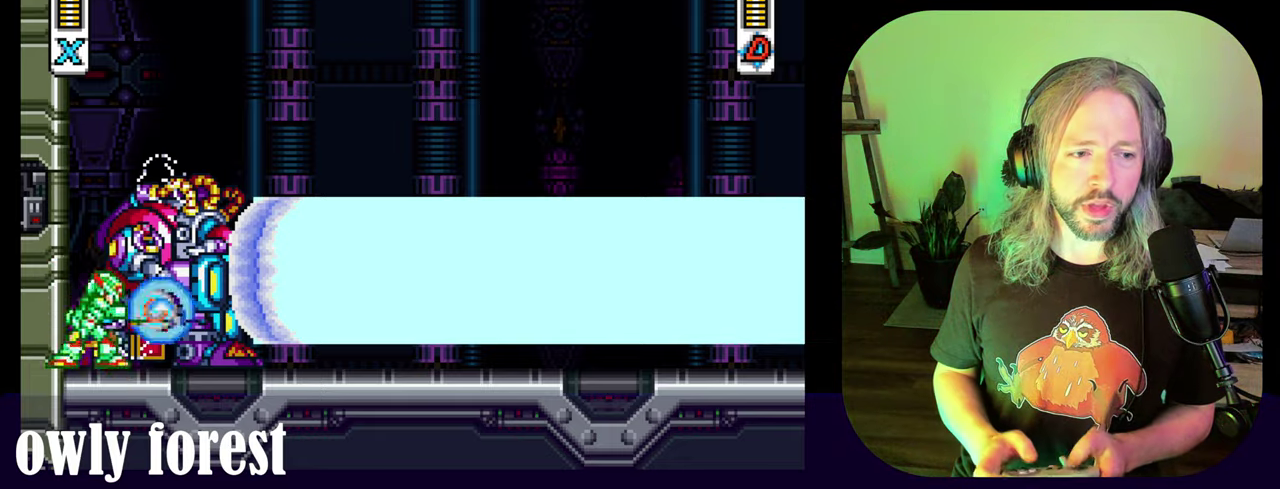
{"dt_ms": 500, "buttons": ["Y"], "events": [[400, "Y", "down"]]}
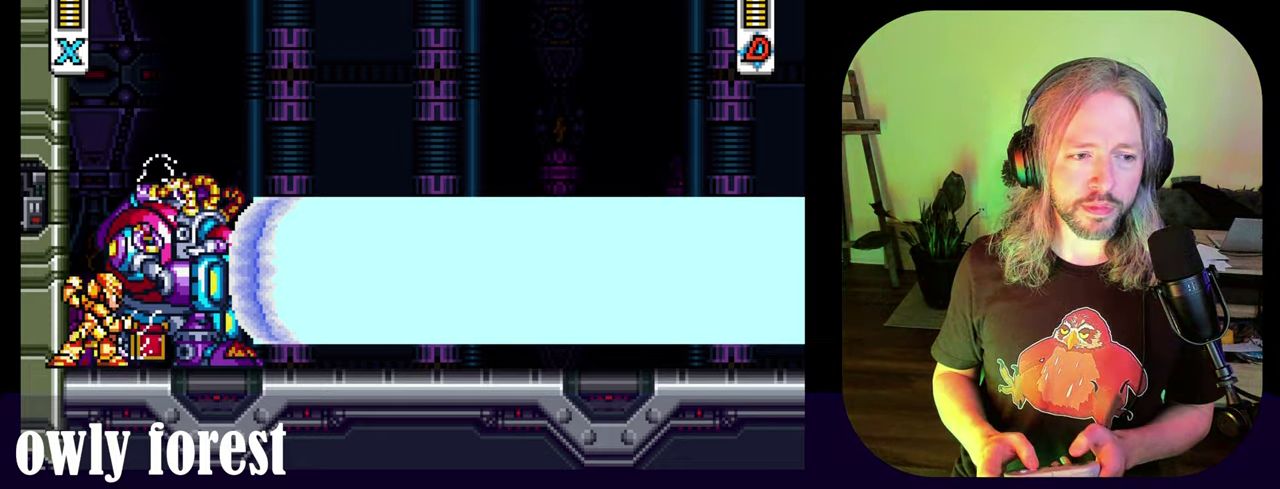
{"dt_ms": 500, "buttons": [], "events": [[33, "Y", "up"]]}
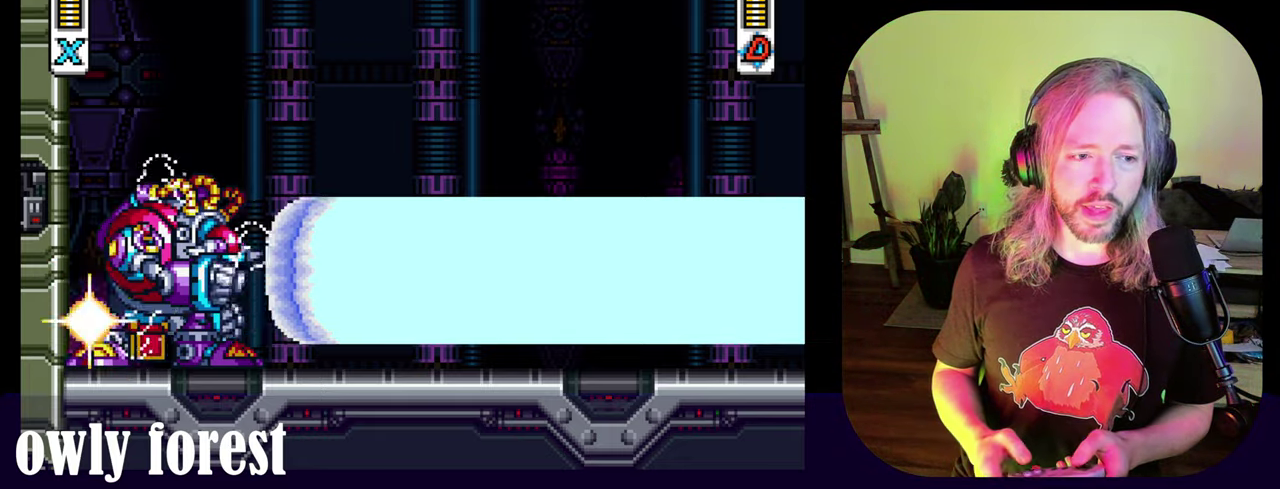
{"dt_ms": 500, "buttons": ["Y"], "events": [[500, "Y", "down"]]}